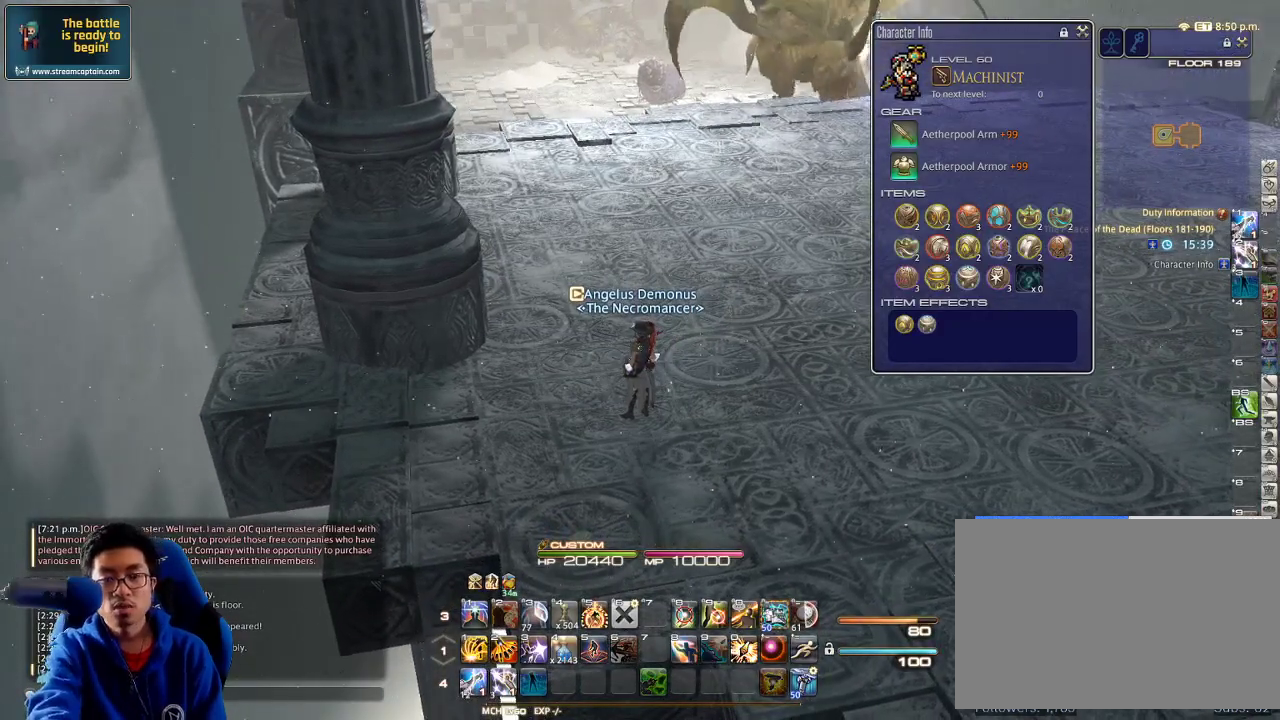
Gameplay with keyboard; each line is a JSON object with the keys held at the frame after it. "events" lists presses ("down") and releases ("up") of ".", "/", "0", "1", "2", "3", "4", "5", "6", "7", "8", "9", "a", "alt_l", "alt_r", "b", "backslash", "backspace", "c", "caps_lock", "comma", "ctrl_l", "ctrl_r", "d", "down", "e", "equals", "escape", "f", "f1", "f10", "f11", "f12", "f2", "f3", "f4", "f5", "f6", "f7", "f8", "f9", "g", "h", "i", "j", "k", "l", "lbracket", "left", "m", "minus", "n", "o", "p", "q", "quote", "r", "rbracket", "return", "right", "s", "semicolon", "shift_l", "shift_r", "space", "super", "t", "tab", "tilde", "u", "up", "v", "w", "x", "y" and "z" between this image and that frame as [ms after this image, input, new state], when the widget could be followed in between. No other keys are recorded. Mouse input is not recorded.
{"keys": [], "events": [[100, "w", "down"], [367, "w", "up"]]}
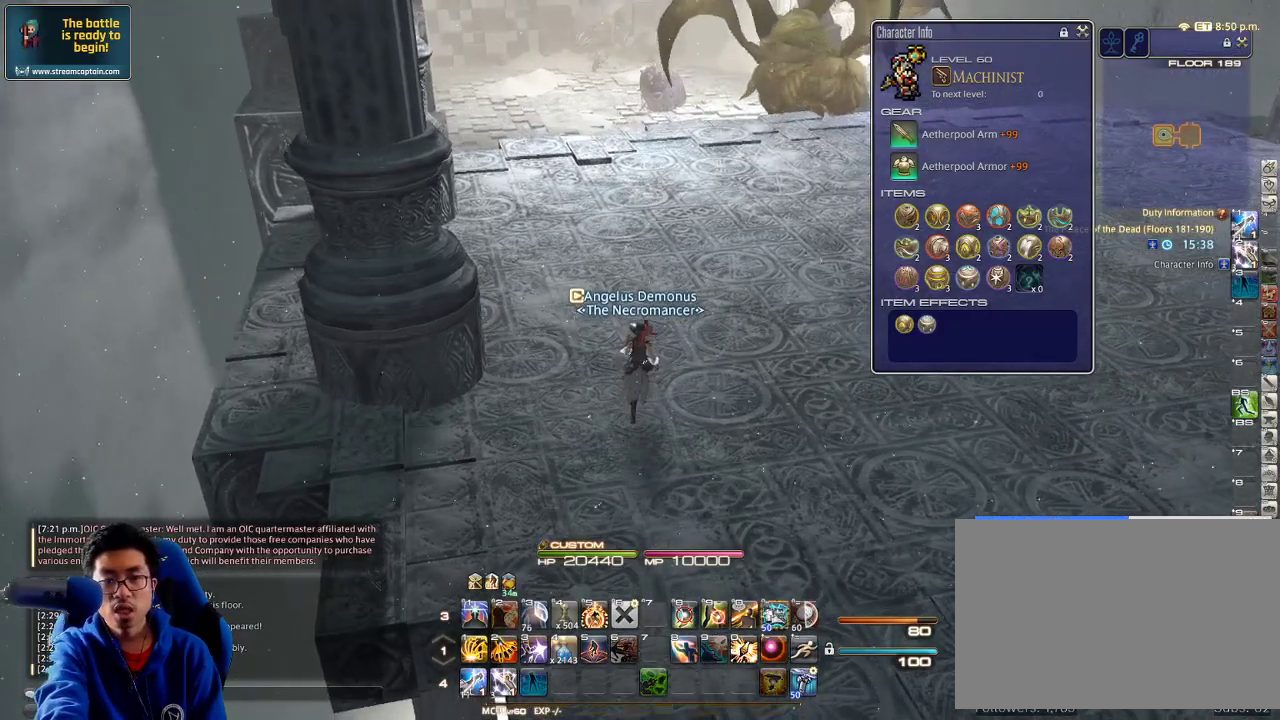
{"keys": [], "events": []}
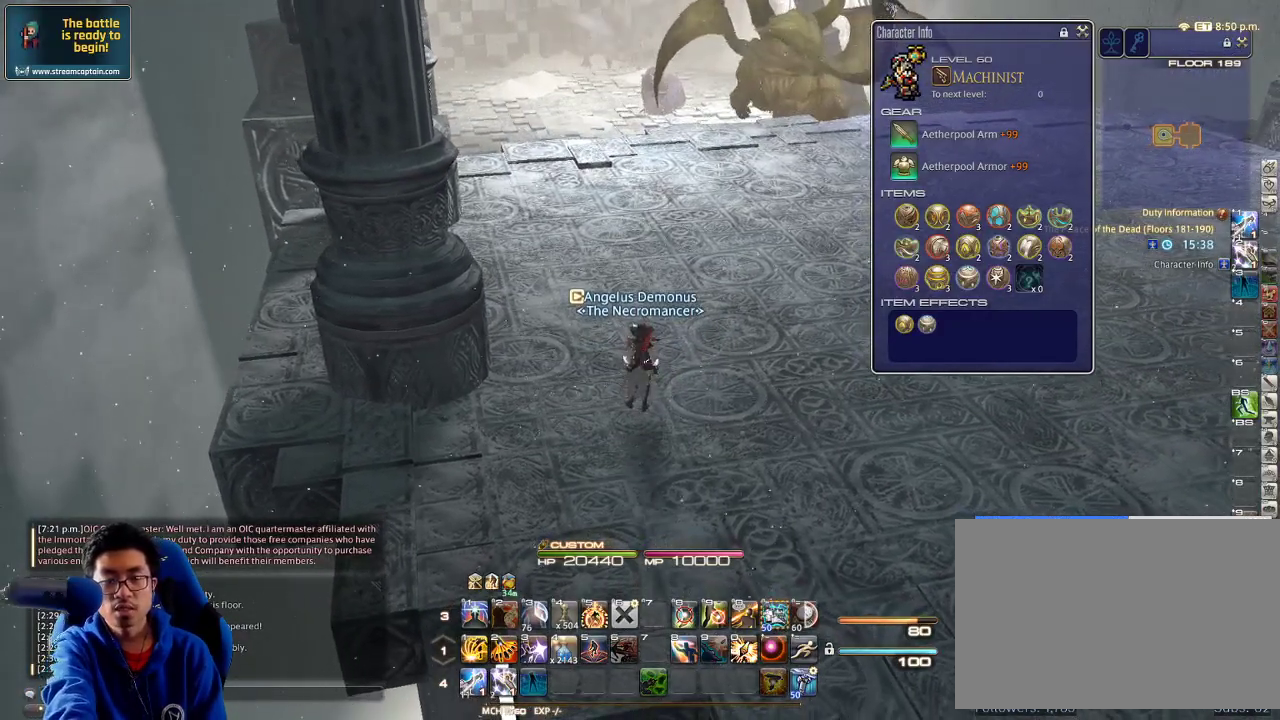
{"keys": [], "events": []}
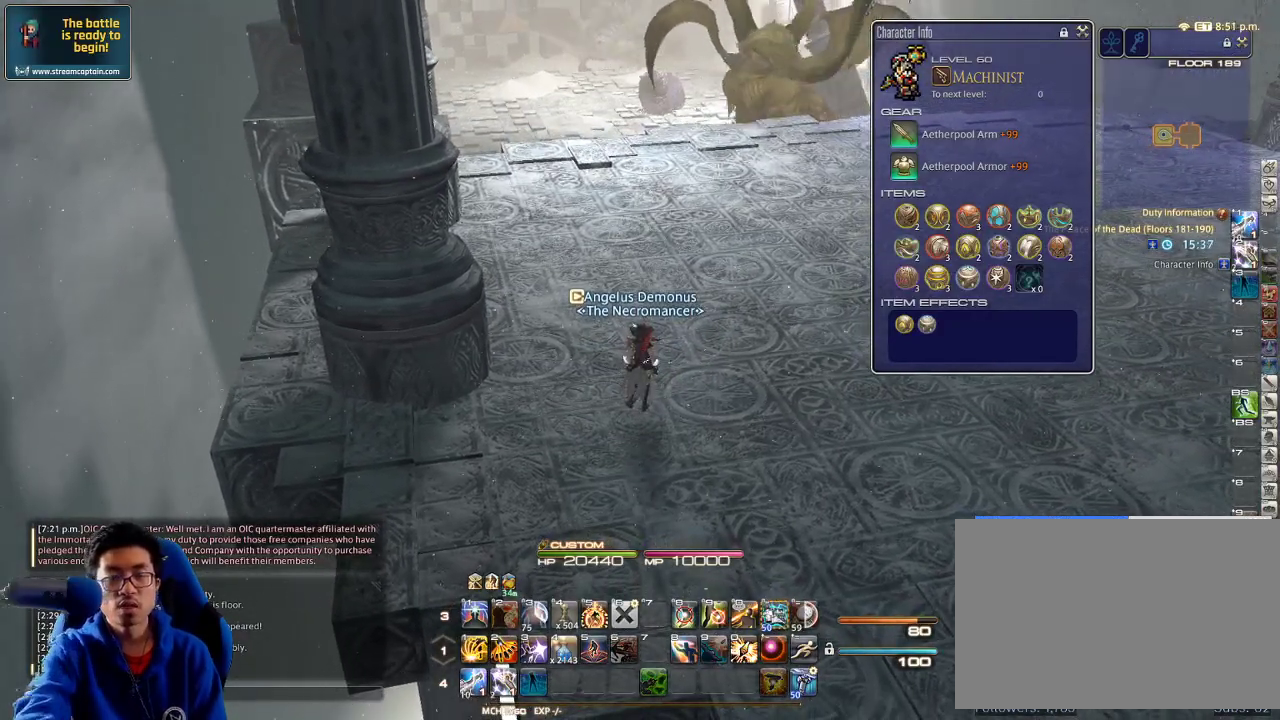
{"keys": [], "events": []}
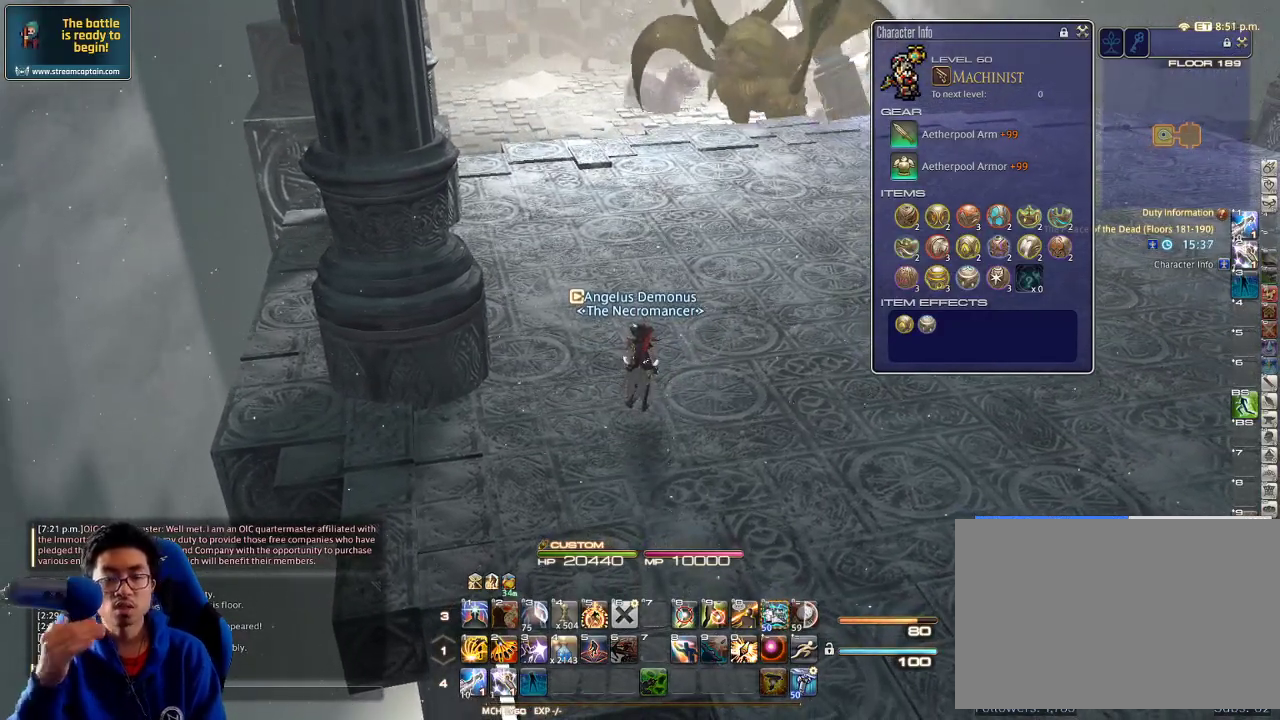
{"keys": [], "events": []}
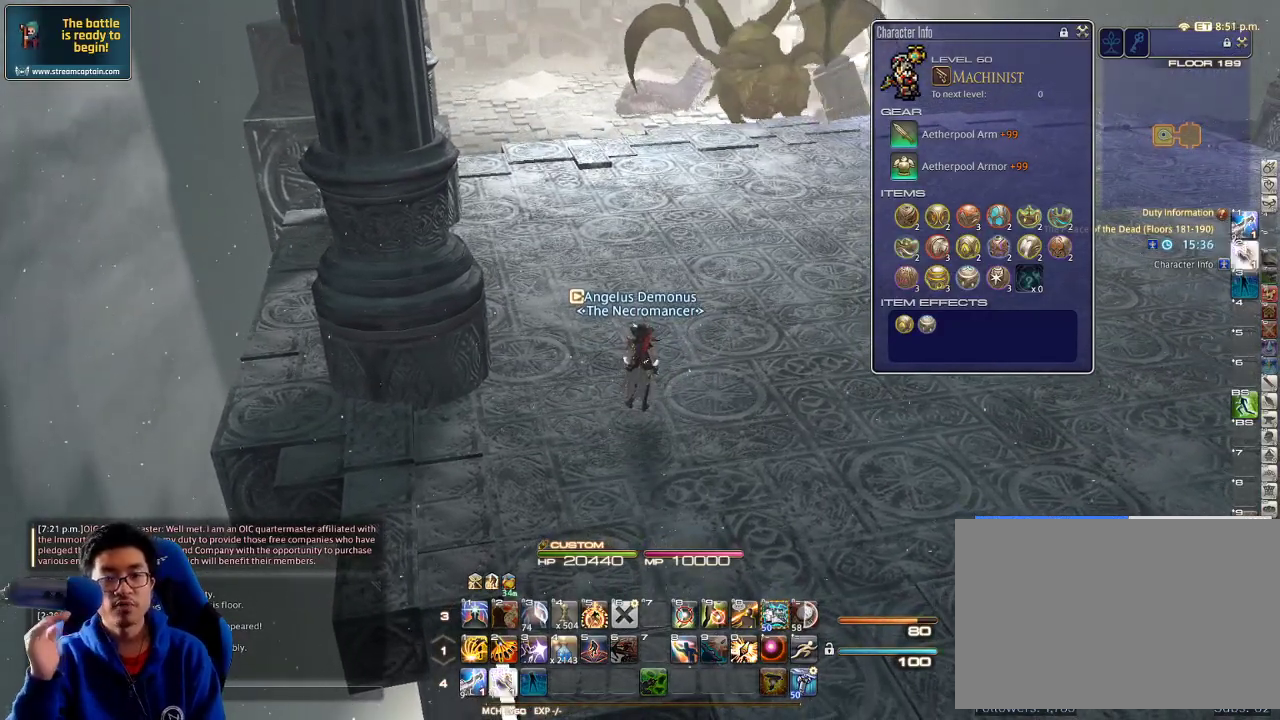
{"keys": ["w"], "events": [[467, "w", "down"]]}
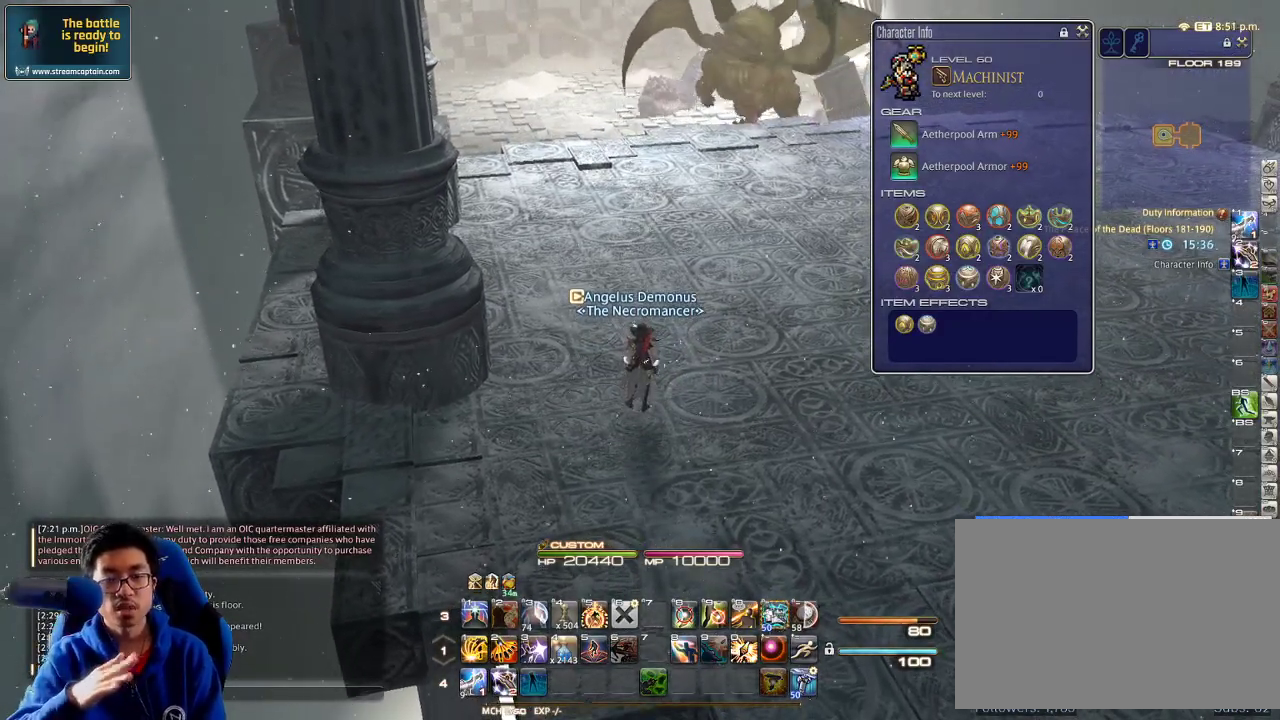
{"keys": ["w"], "events": []}
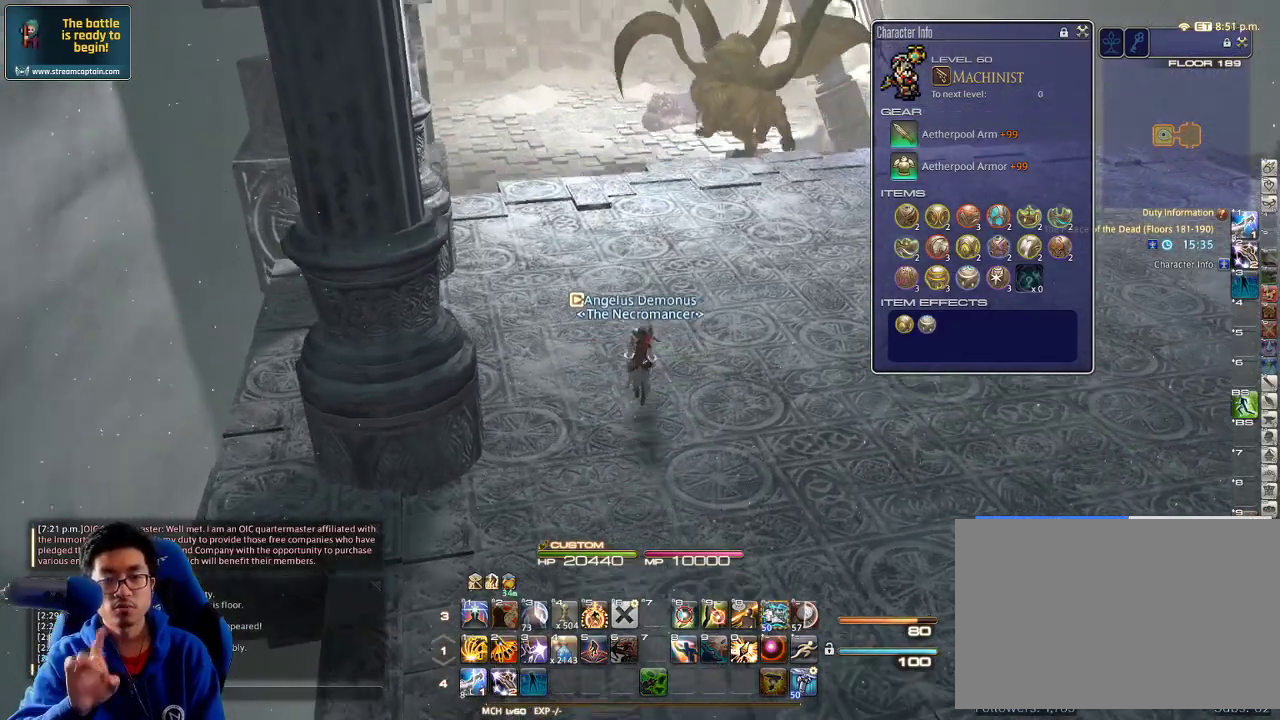
{"keys": [], "events": [[433, "w", "up"]]}